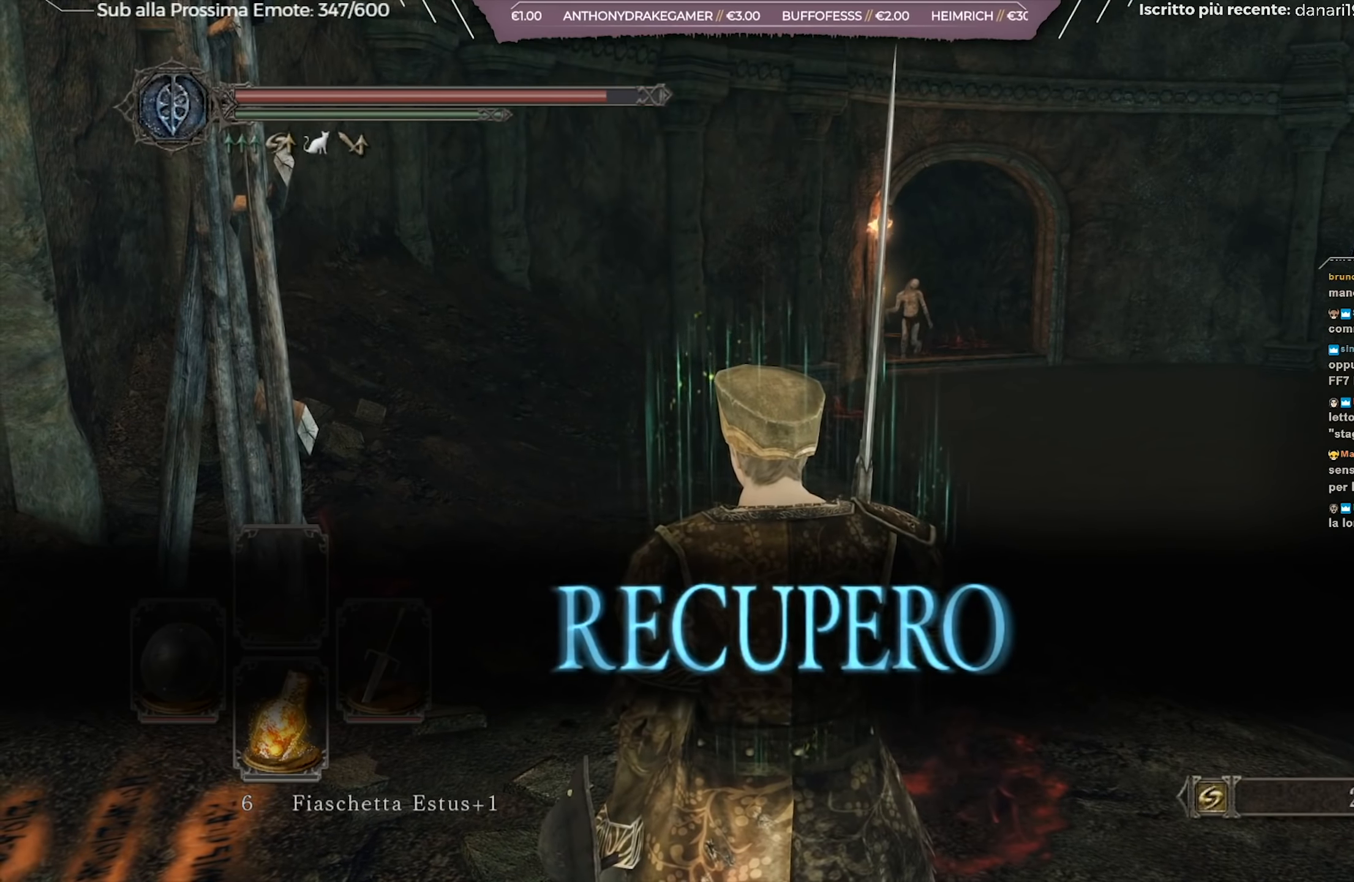
Gameplay with a controller (Xbox layout); each line is a JSON object with the inputs held at the frame after it. "events" lists button and stick changes between this image and that frame as [ms after this image, input, new state], when the widget could be followed in between.
{"buttons": [], "left_stick": "center", "right_stick": "center", "events": []}
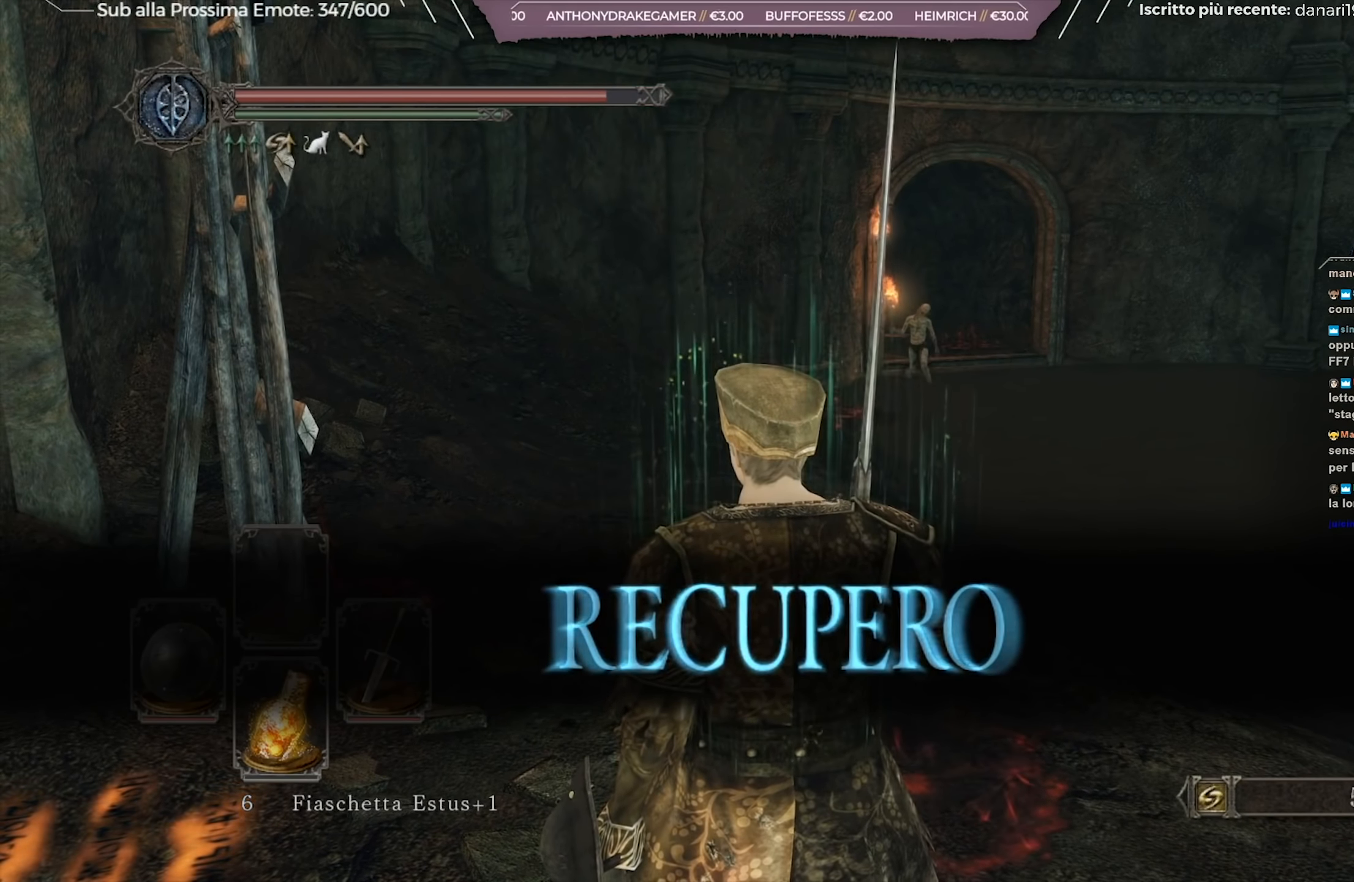
{"buttons": [], "left_stick": "center", "right_stick": "center", "events": []}
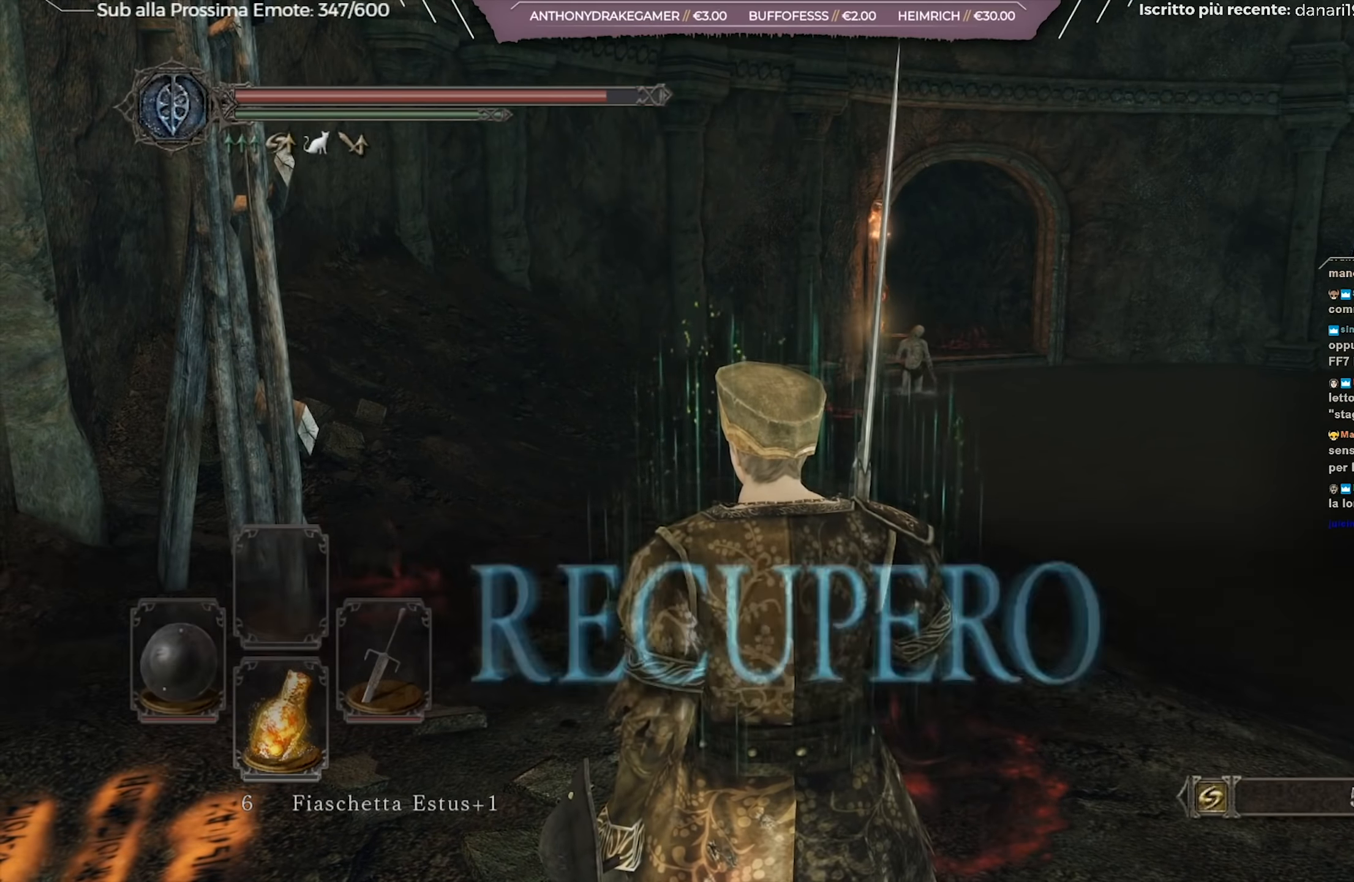
{"buttons": [], "left_stick": "center", "right_stick": "center", "events": []}
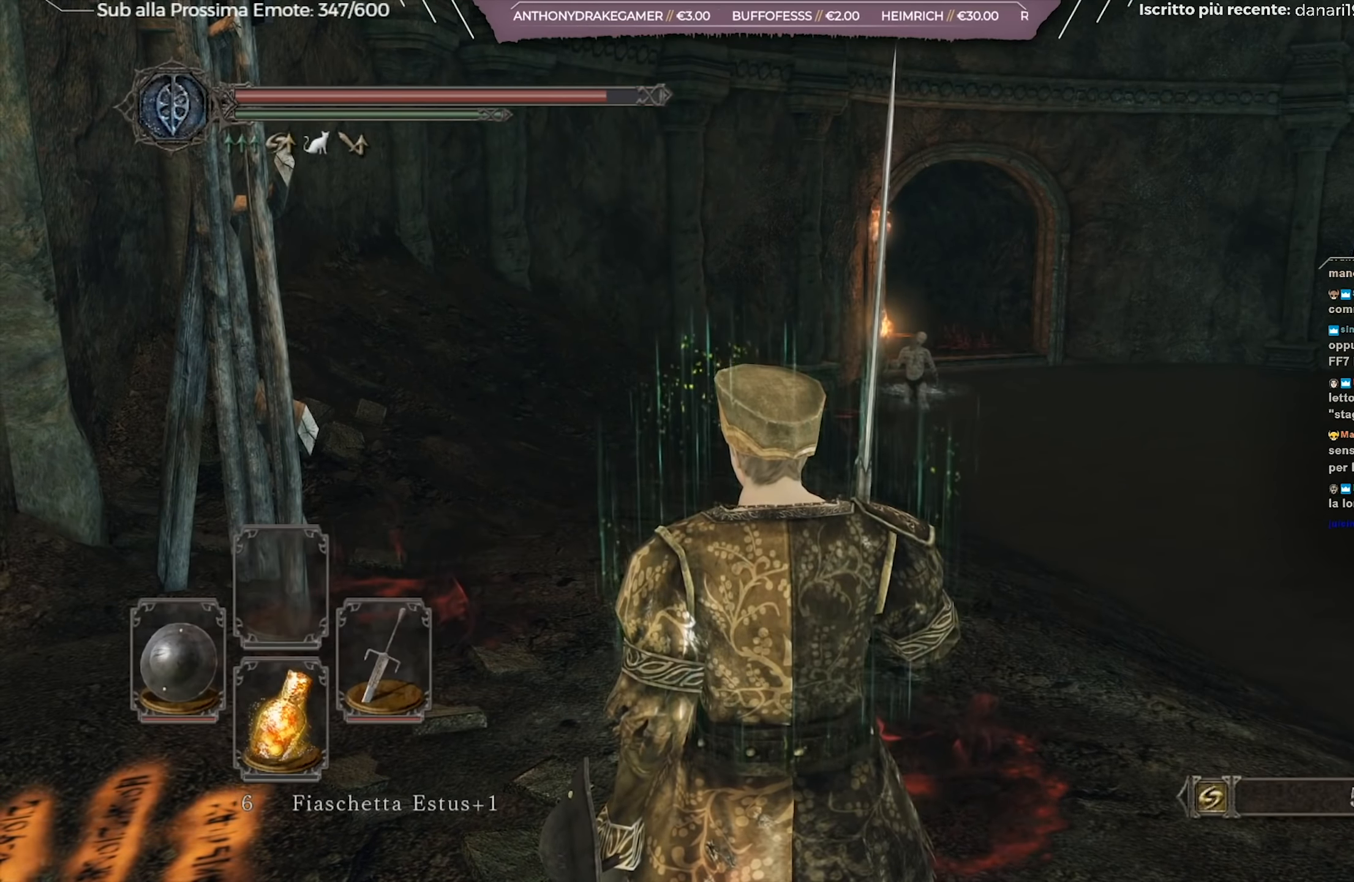
{"buttons": [], "left_stick": "up", "right_stick": "center", "events": [[67, "right_stick", "down-left"], [217, "right_stick", "center"], [251, "left_stick", "up"]]}
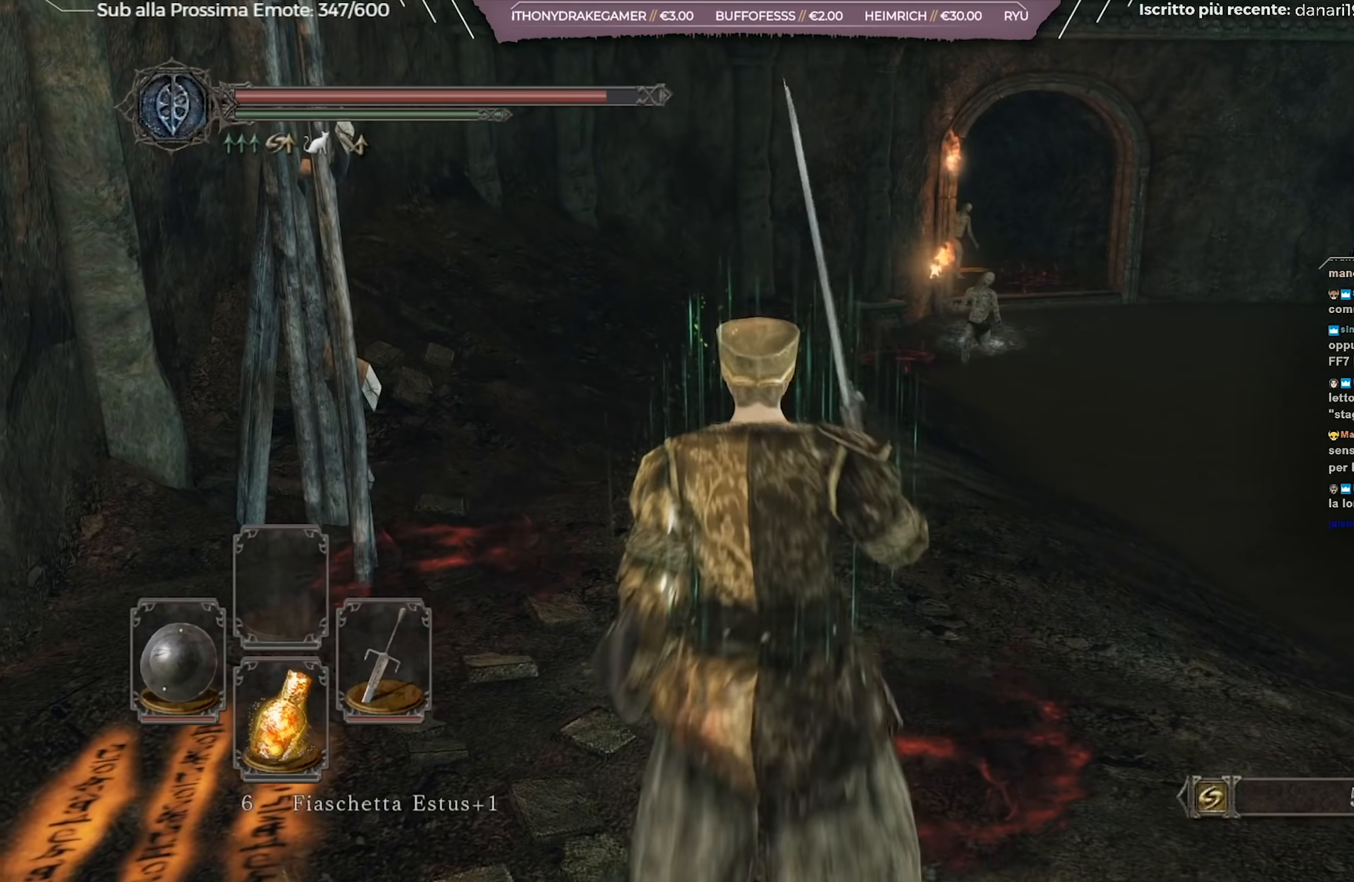
{"buttons": ["Y"], "left_stick": "up", "right_stick": "center", "events": [[400, "Y", "down"]]}
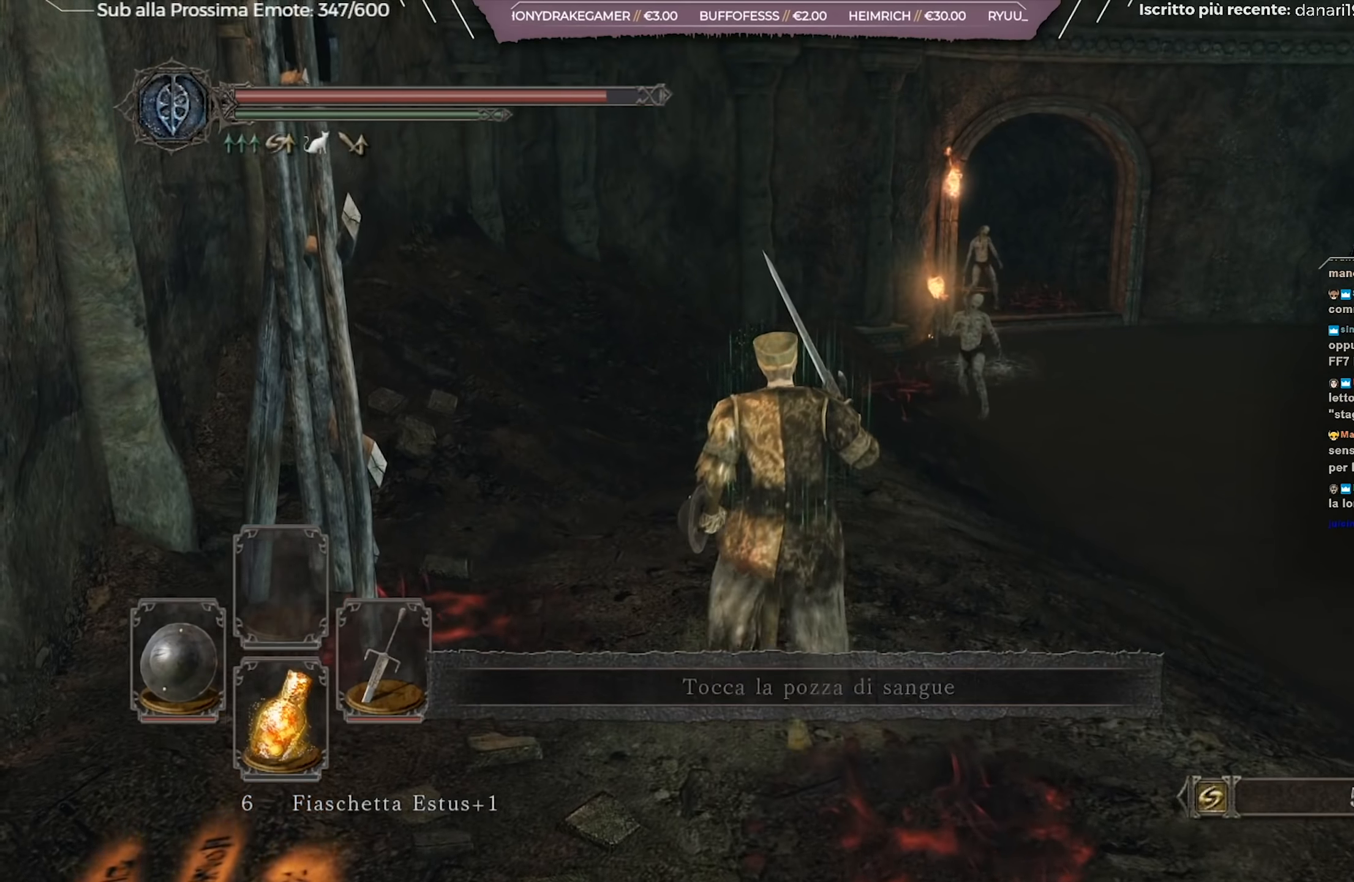
{"buttons": [], "left_stick": "up", "right_stick": "center", "events": [[16, "Y", "up"], [217, "R3", "down"], [217, "right_stick", "down"], [317, "R3", "up"], [367, "right_stick", "center"]]}
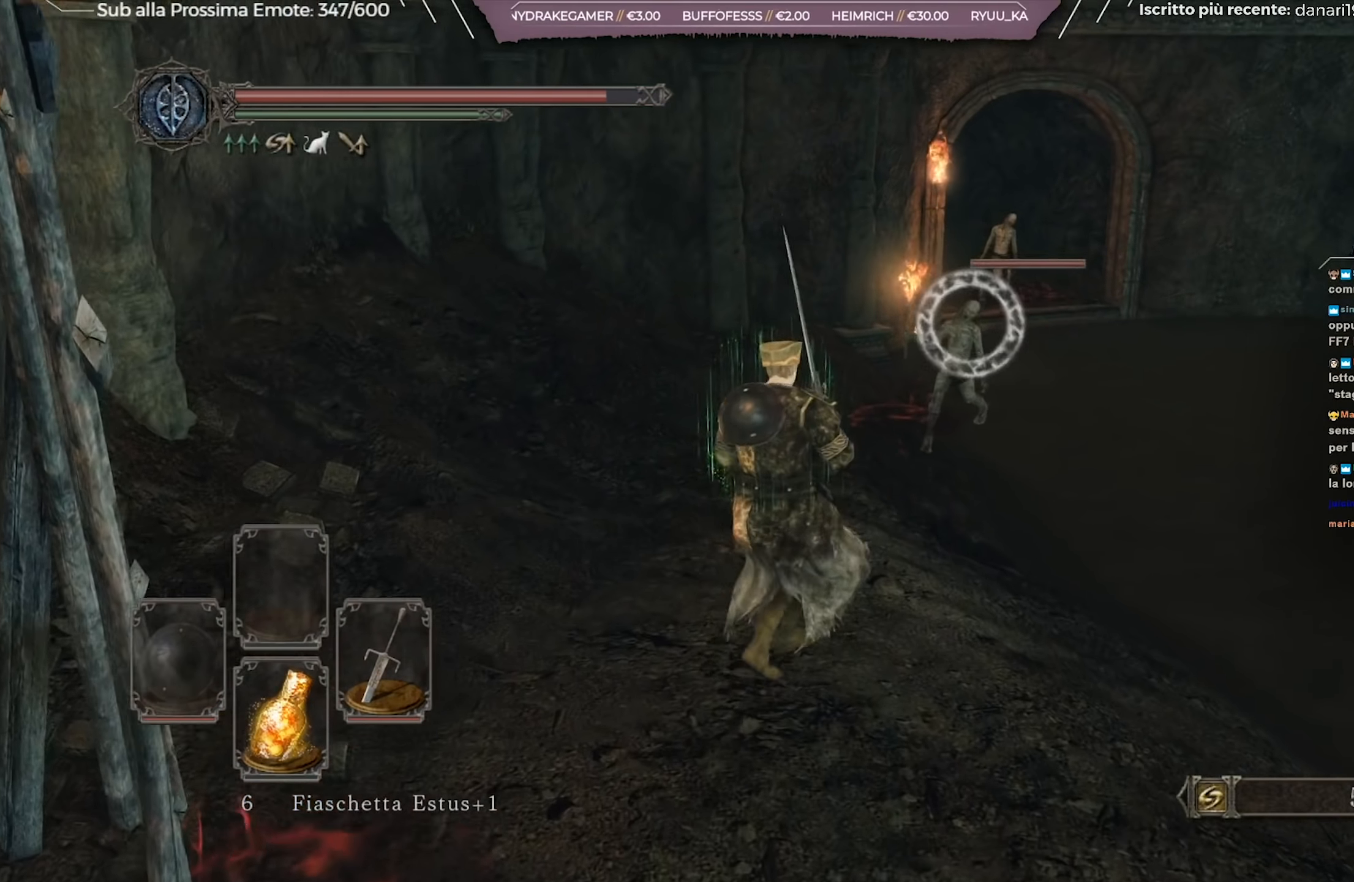
{"buttons": [], "left_stick": "up", "right_stick": "center", "events": [[234, "R2", "down"], [367, "R2", "up"]]}
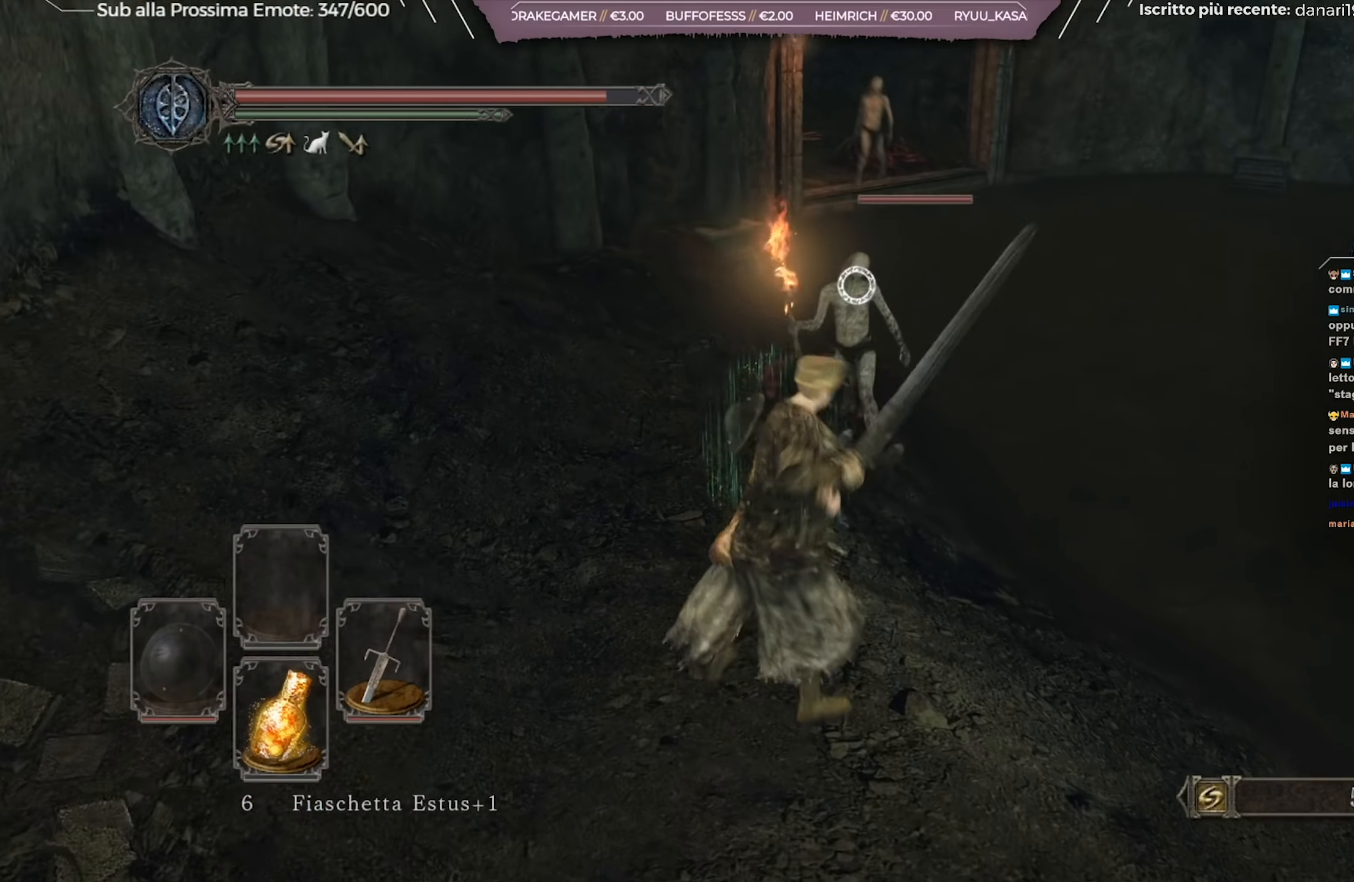
{"buttons": [], "left_stick": "left", "right_stick": "center", "events": [[150, "left_stick", "up-left"], [400, "left_stick", "left"]]}
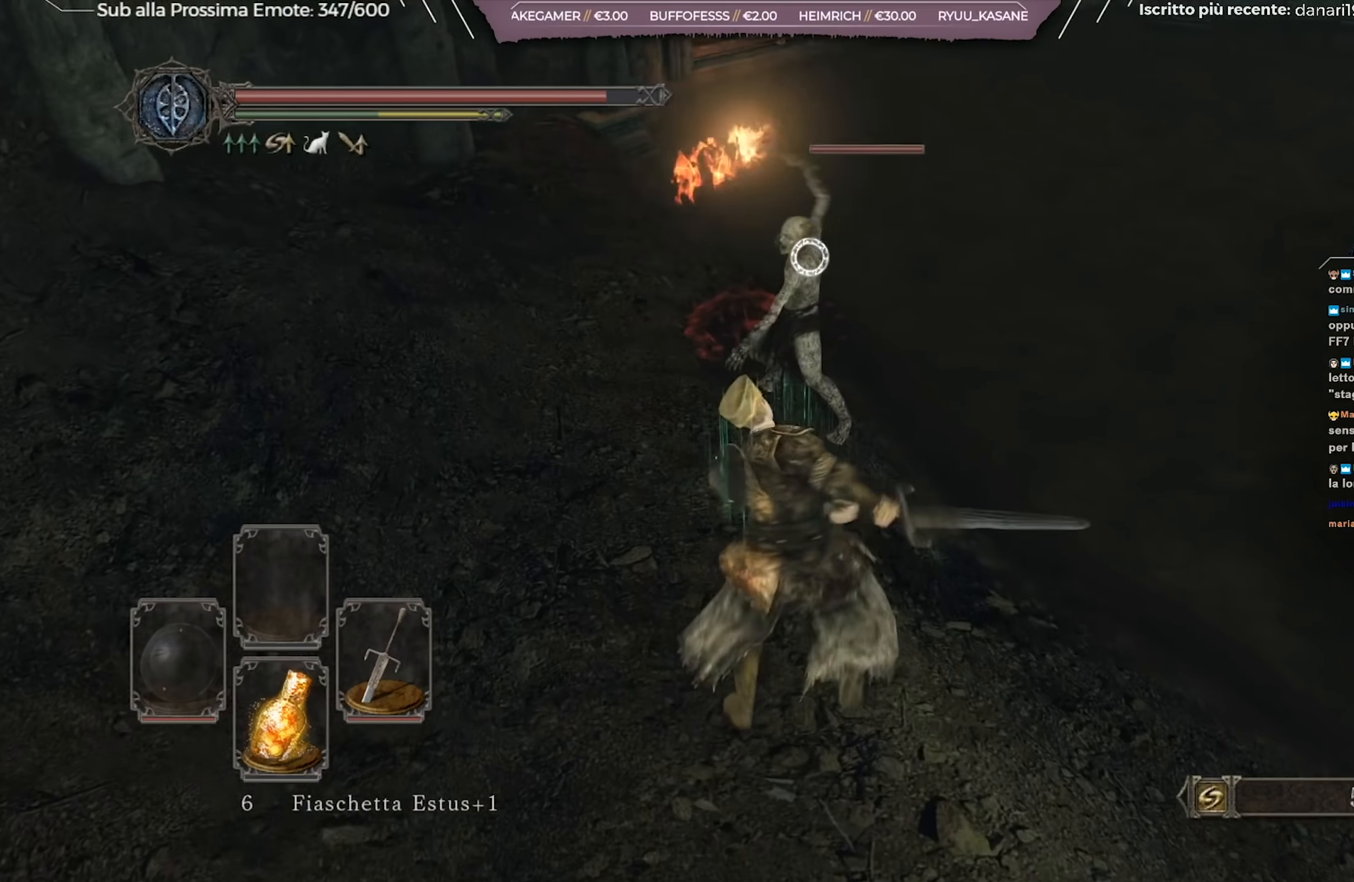
{"buttons": ["R3"], "left_stick": "center", "right_stick": "center", "events": [[267, "left_stick", "center"], [501, "R3", "down"]]}
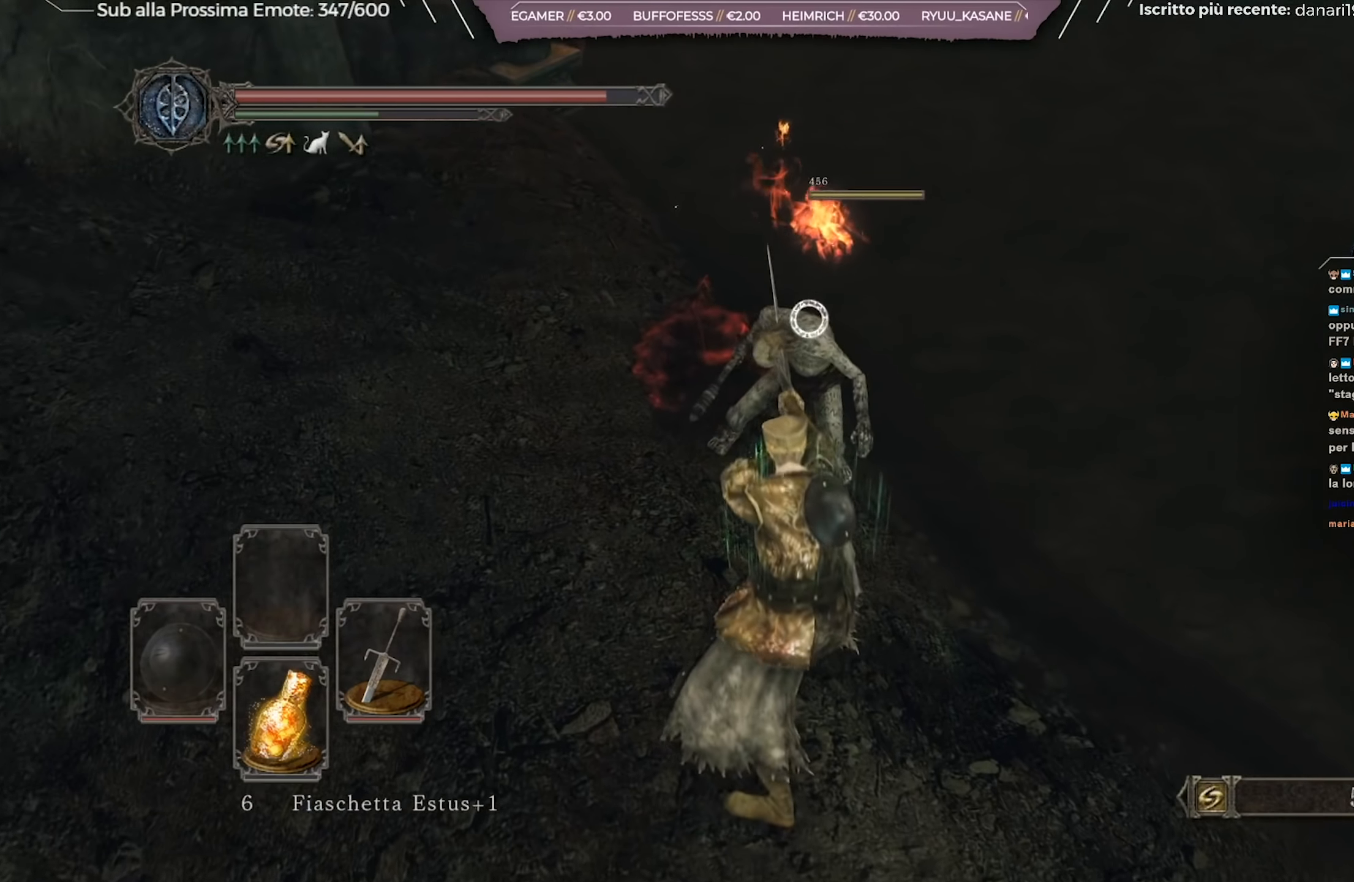
{"buttons": [], "left_stick": "down", "right_stick": "left", "events": [[33, "right_stick", "up-right"], [66, "R3", "up"], [117, "right_stick", "up"], [250, "right_stick", "center"], [333, "left_stick", "down"], [500, "right_stick", "left"]]}
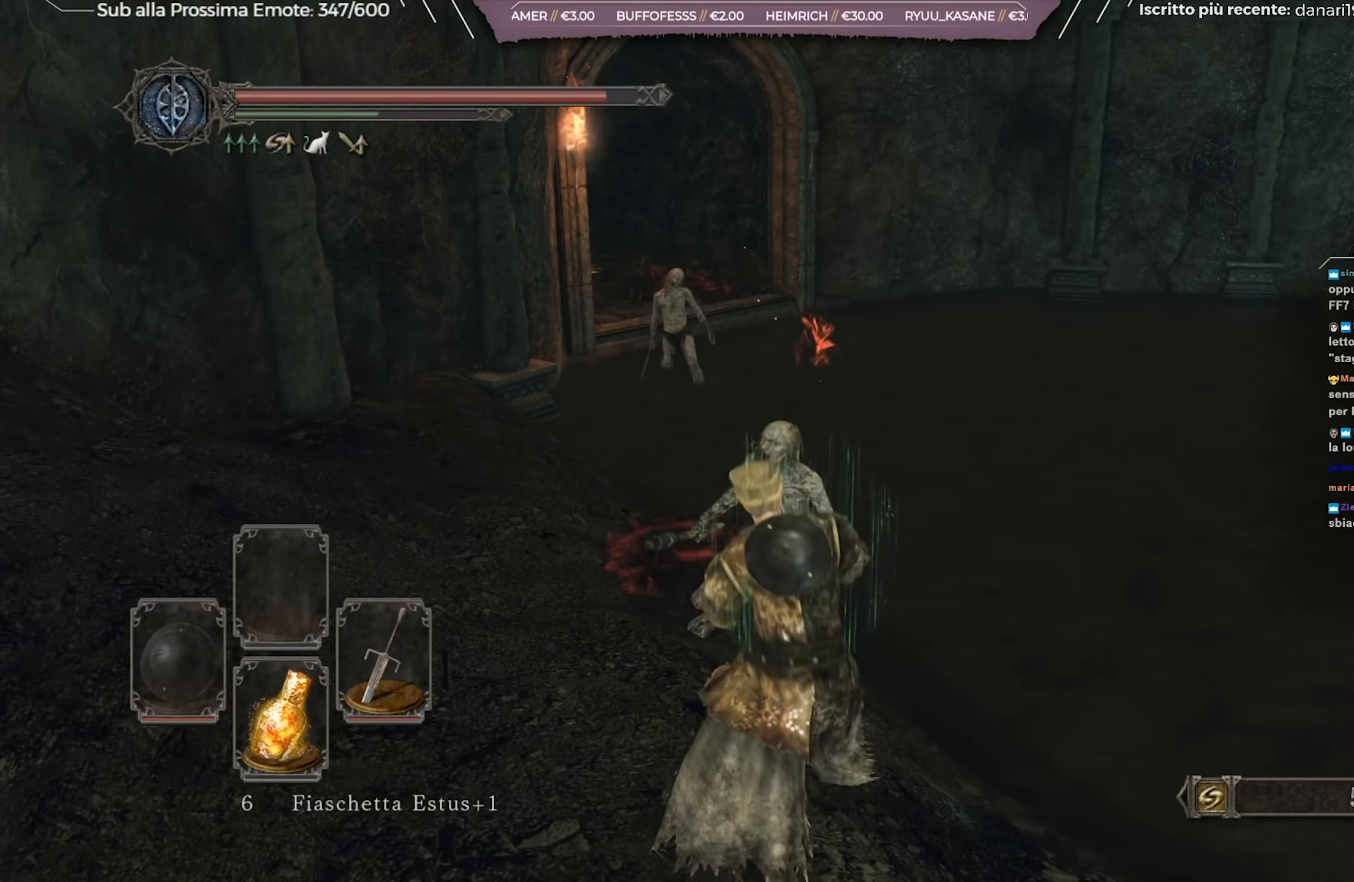
{"buttons": [], "left_stick": "down", "right_stick": "center", "events": [[134, "right_stick", "center"], [267, "right_stick", "left"], [384, "right_stick", "center"]]}
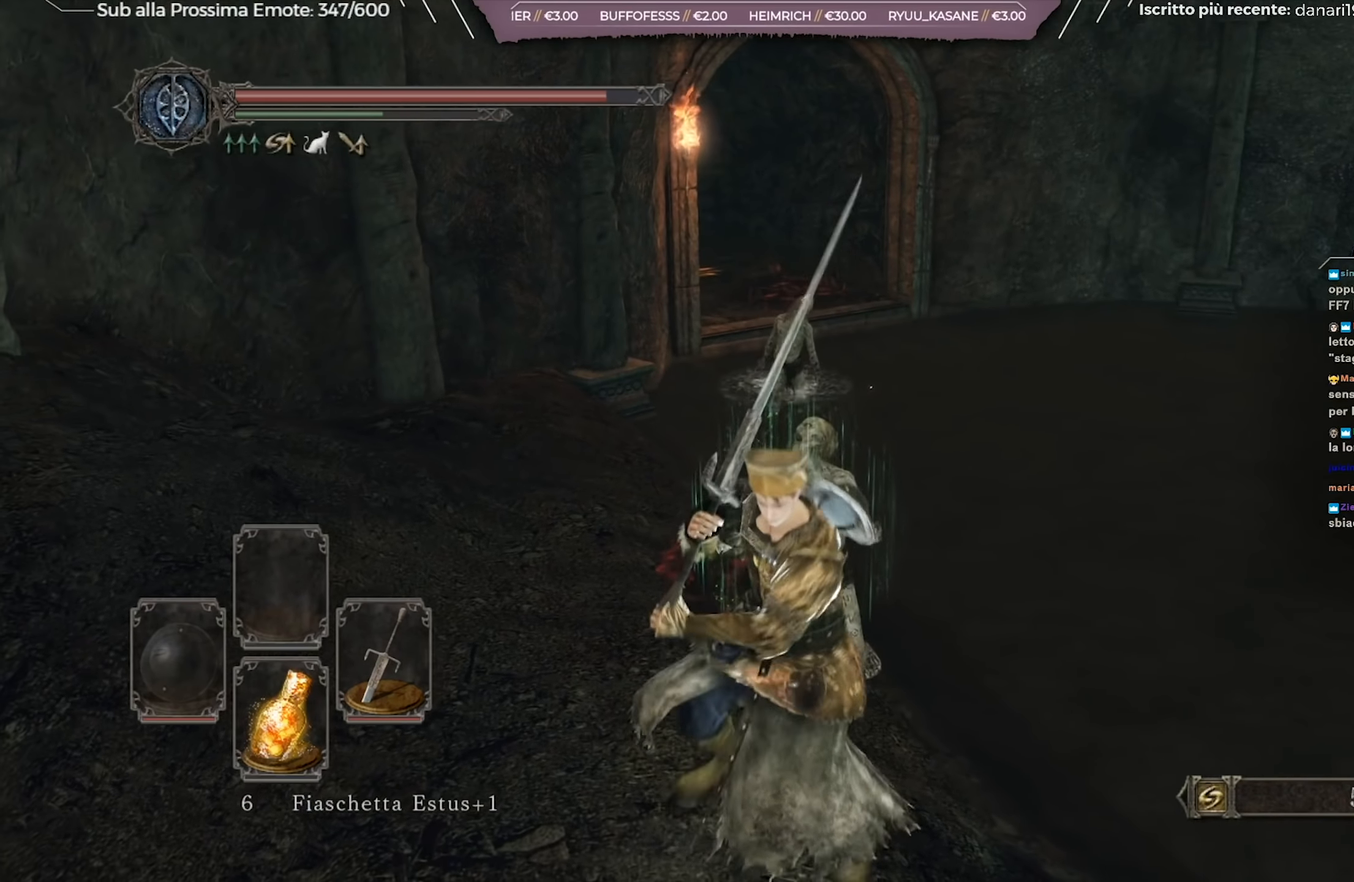
{"buttons": [], "left_stick": "up", "right_stick": "center", "events": [[16, "left_stick", "down-left"], [200, "left_stick", "up-left"], [250, "left_stick", "up"], [367, "R3", "down"], [467, "R3", "up"]]}
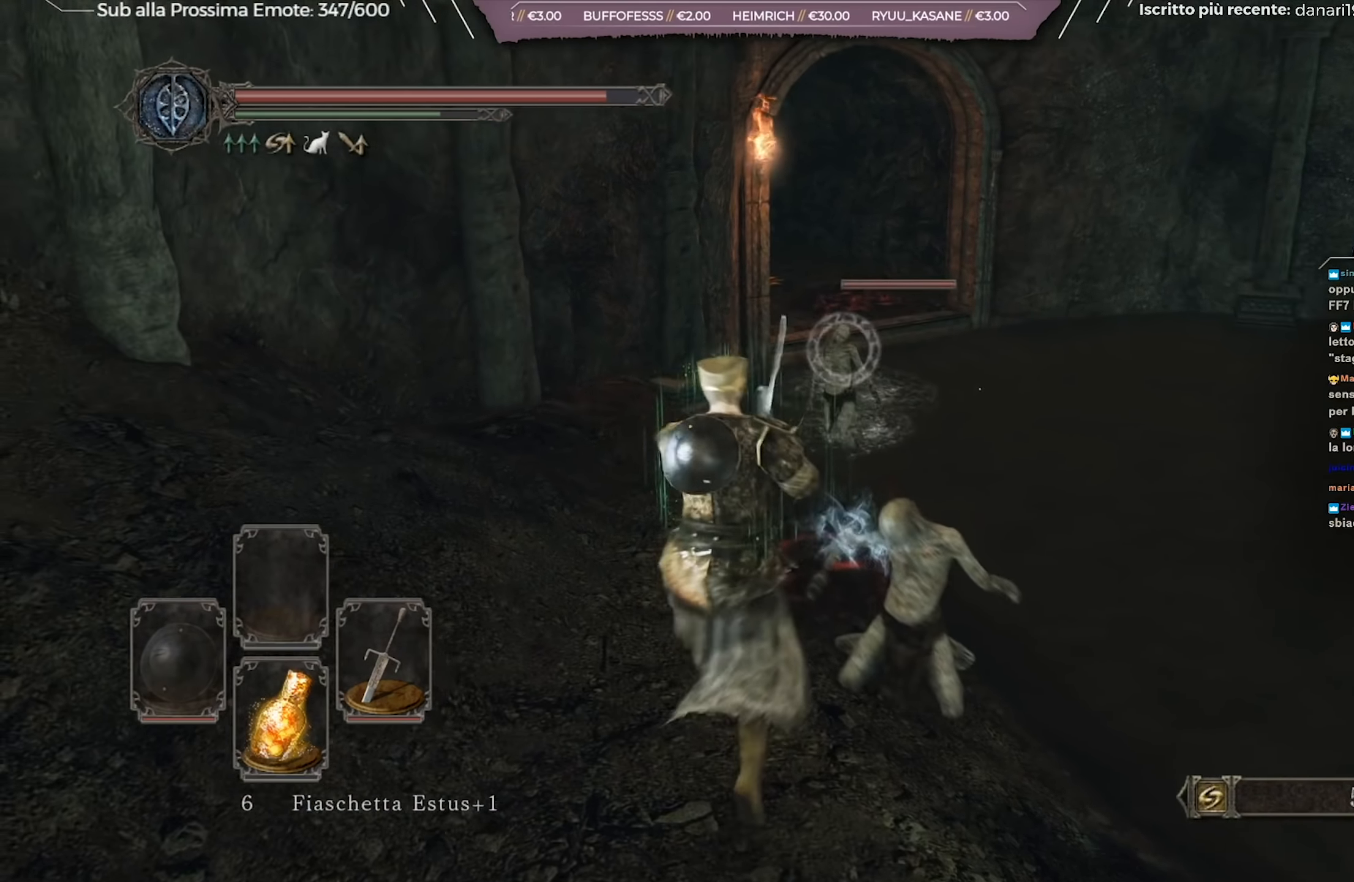
{"buttons": [], "left_stick": "up-left", "right_stick": "center", "events": [[50, "R2", "down"], [184, "R2", "up"], [384, "left_stick", "up-left"]]}
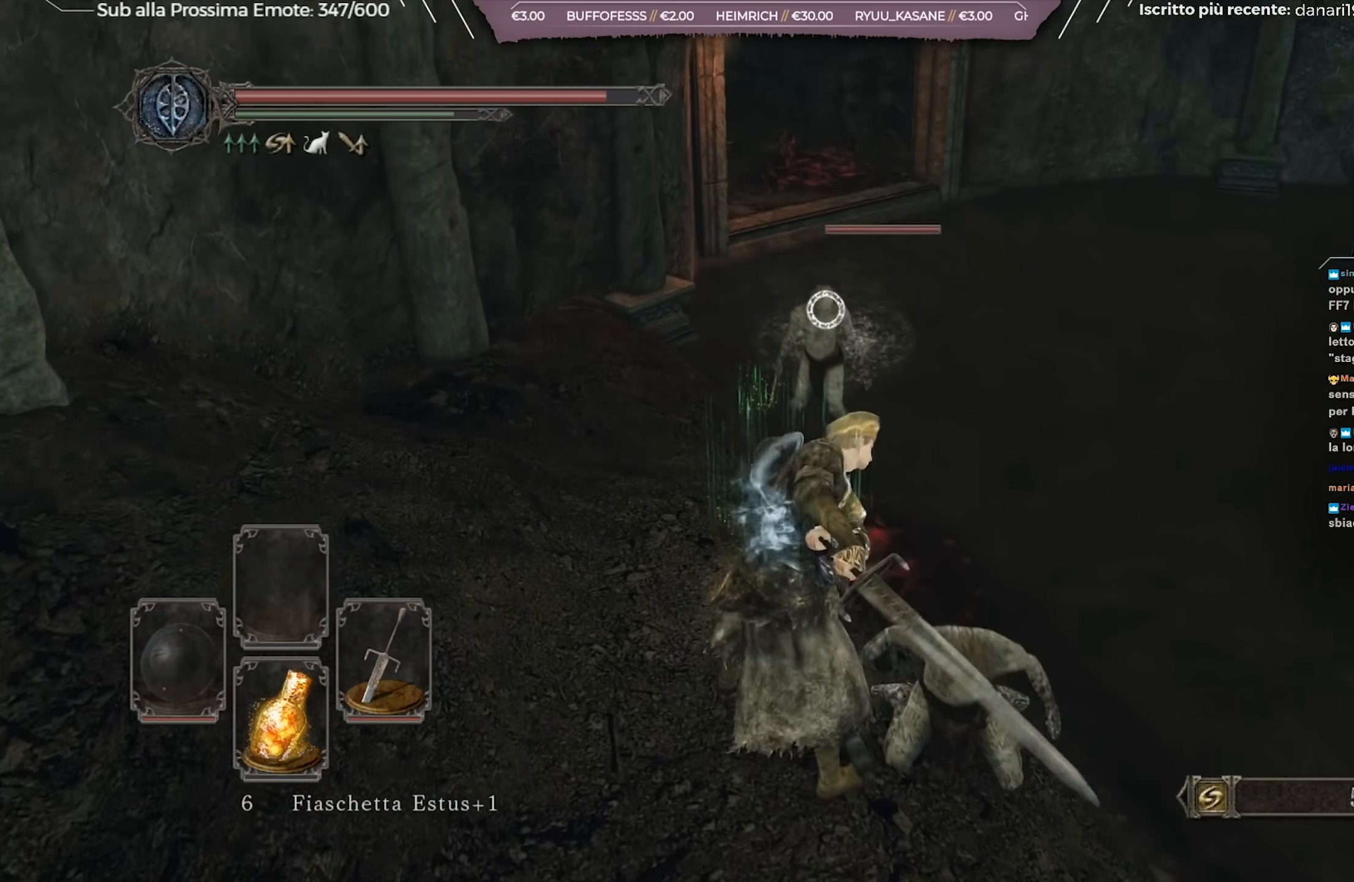
{"buttons": [], "left_stick": "up-left", "right_stick": "center", "events": []}
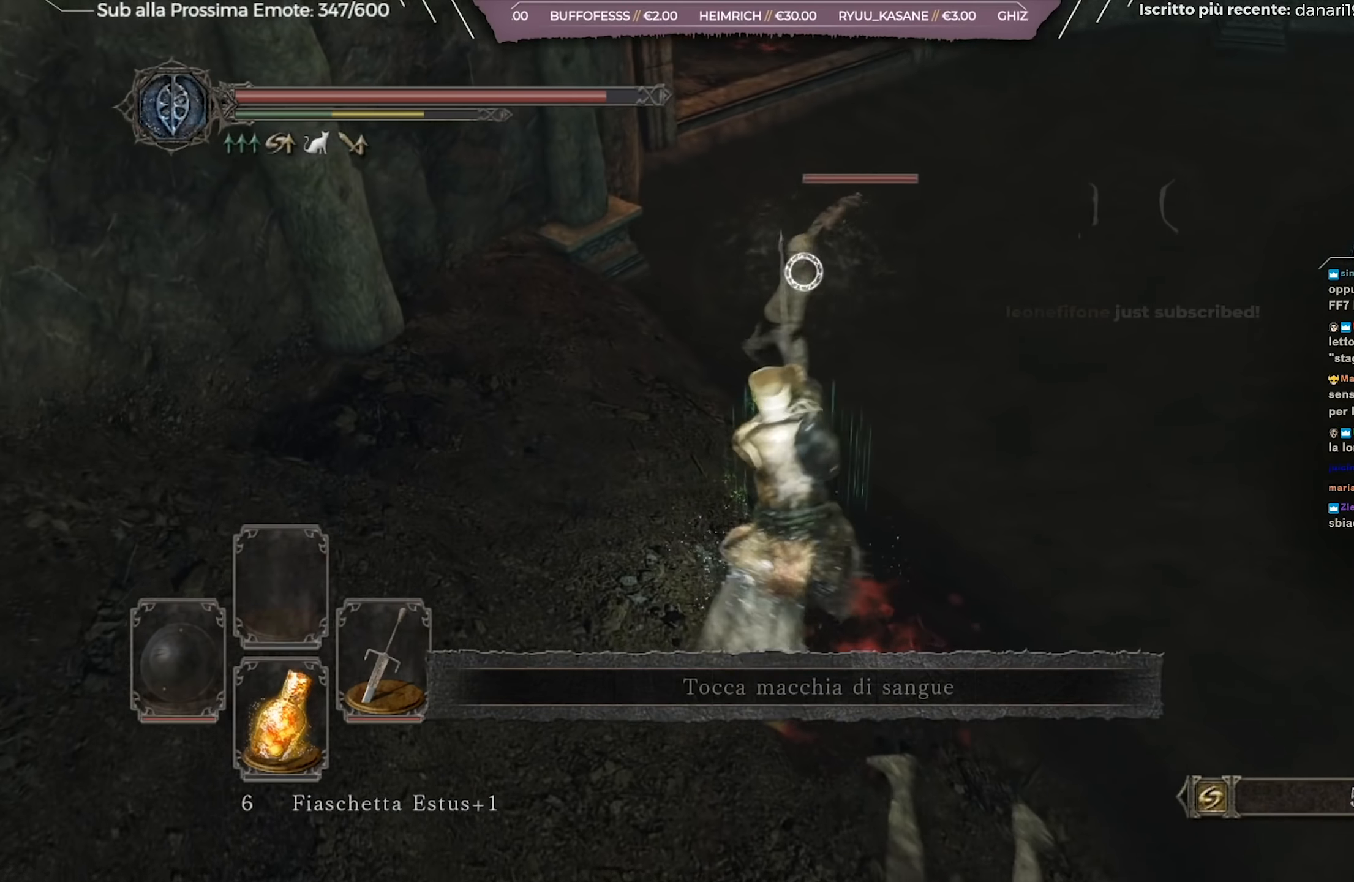
{"buttons": ["R3"], "left_stick": "down", "right_stick": "center", "events": [[266, "left_stick", "center"], [433, "R3", "down"], [500, "left_stick", "down"]]}
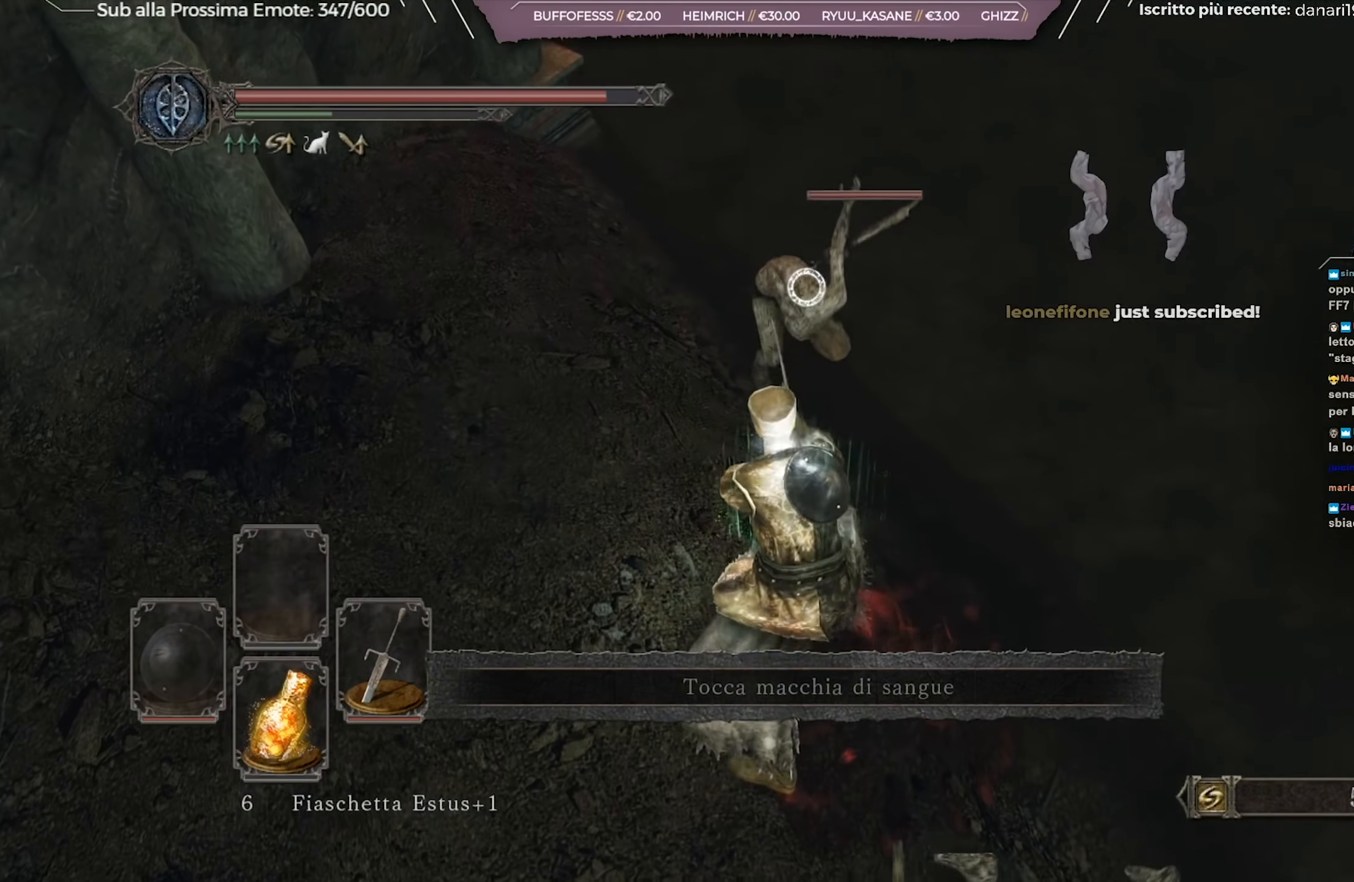
{"buttons": ["B"], "left_stick": "up-left", "right_stick": "center", "events": [[33, "R3", "up"], [133, "left_stick", "left"], [450, "B", "down"], [484, "left_stick", "up-left"]]}
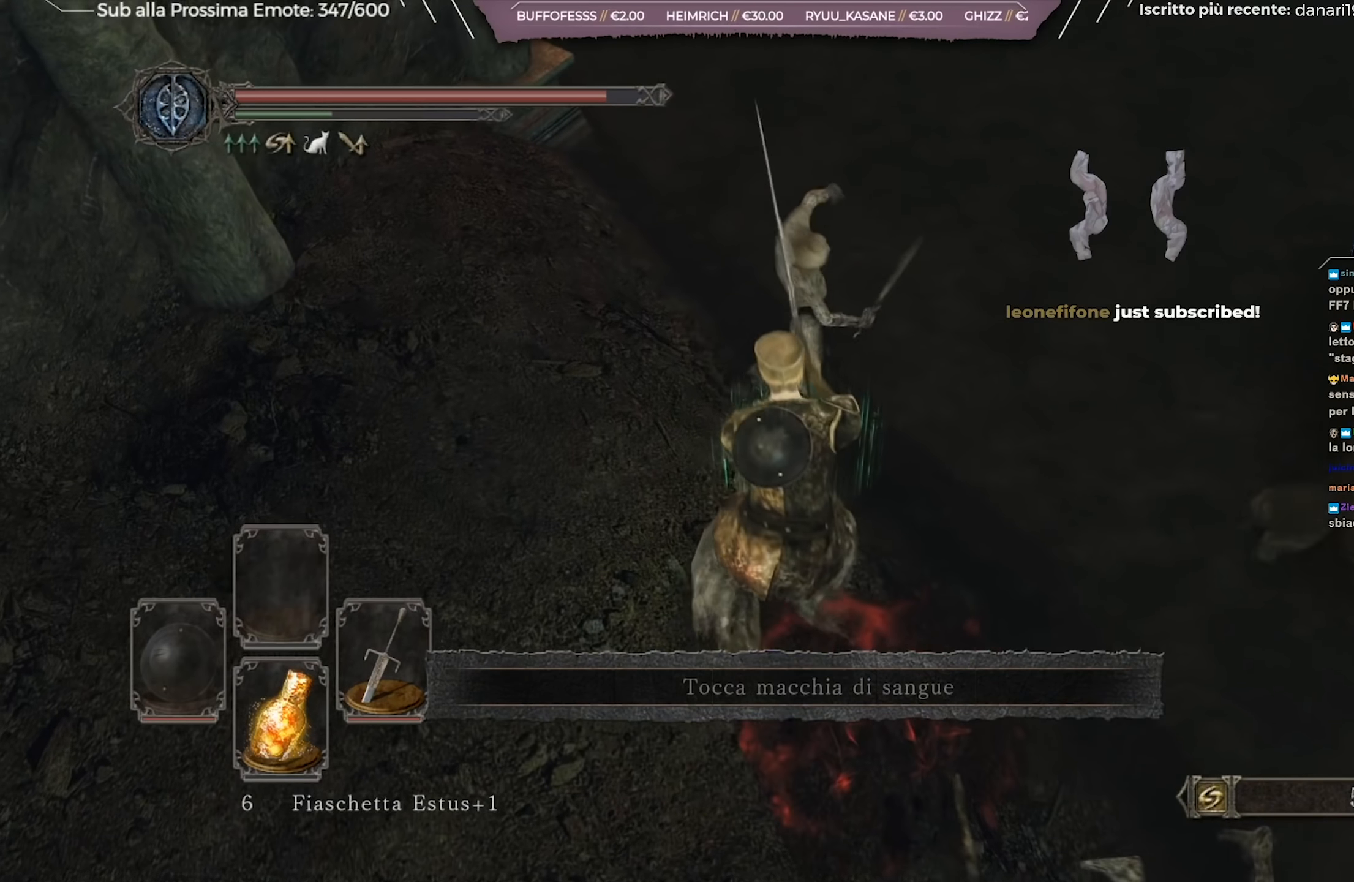
{"buttons": [], "left_stick": "up-left", "right_stick": "center", "events": [[33, "B", "up"]]}
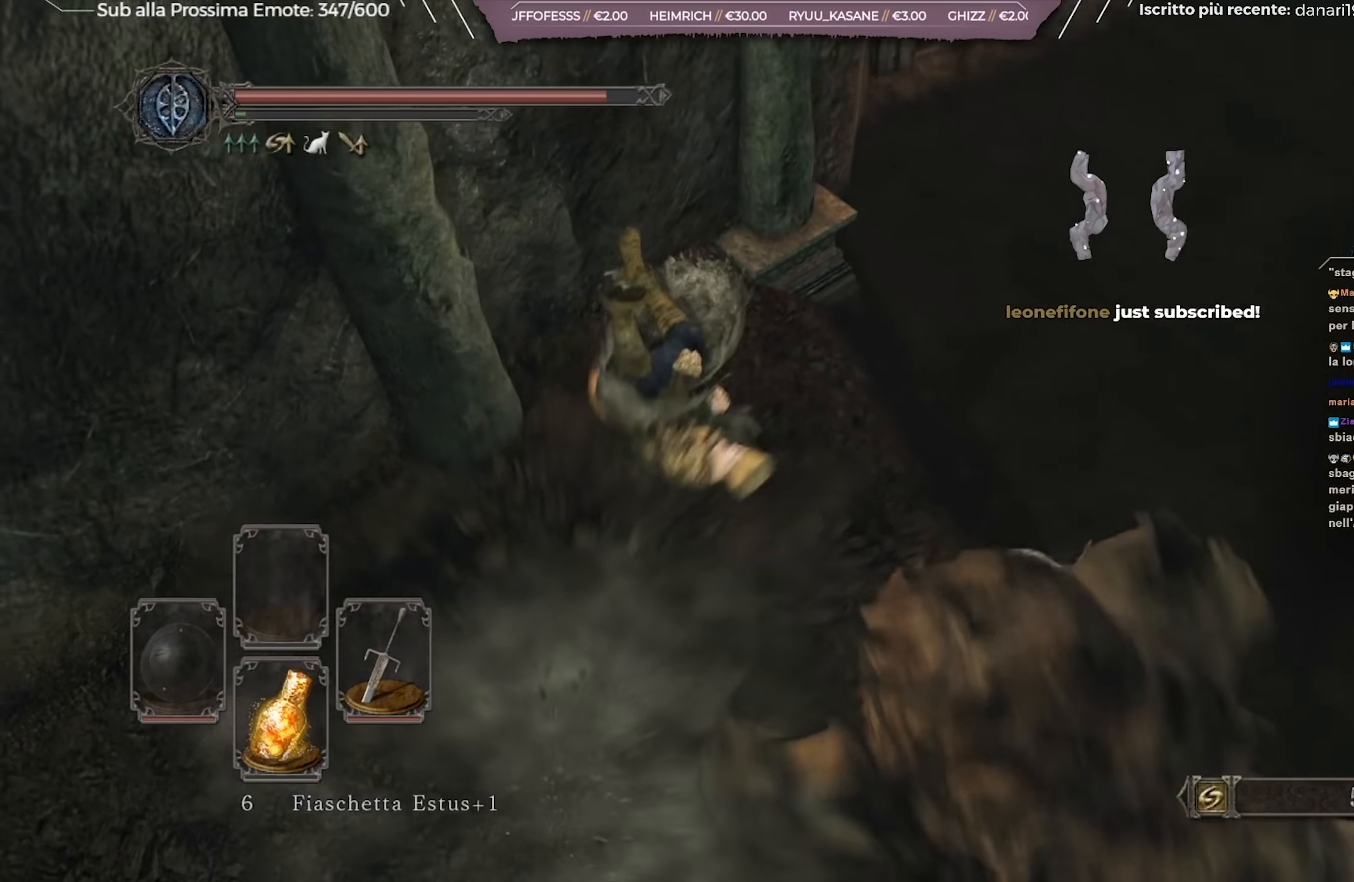
{"buttons": [], "left_stick": "right", "right_stick": "center", "events": [[250, "left_stick", "up-right"], [417, "left_stick", "right"]]}
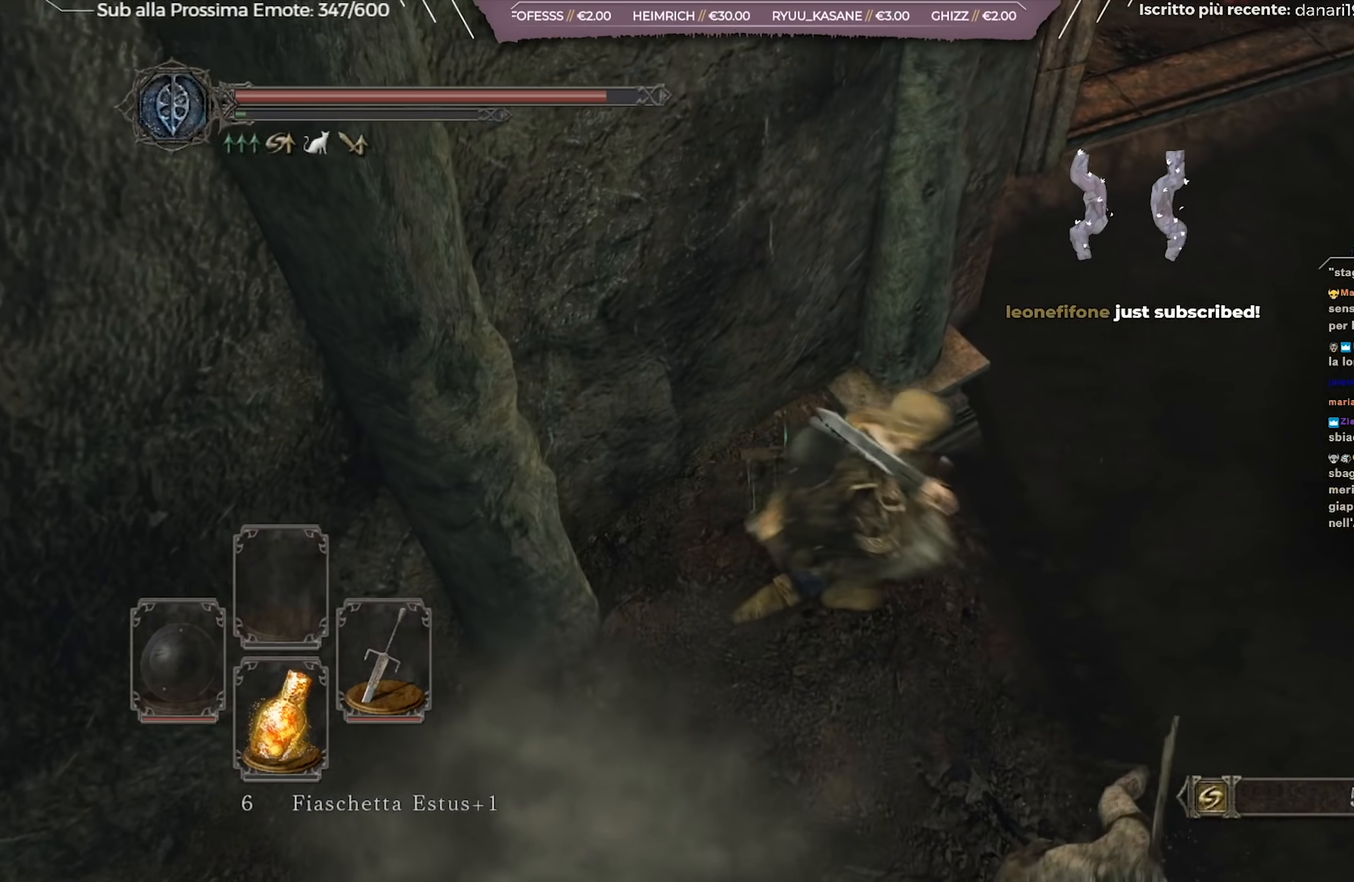
{"buttons": [], "left_stick": "up-right", "right_stick": "right", "events": [[116, "right_stick", "right"], [333, "left_stick", "up-right"]]}
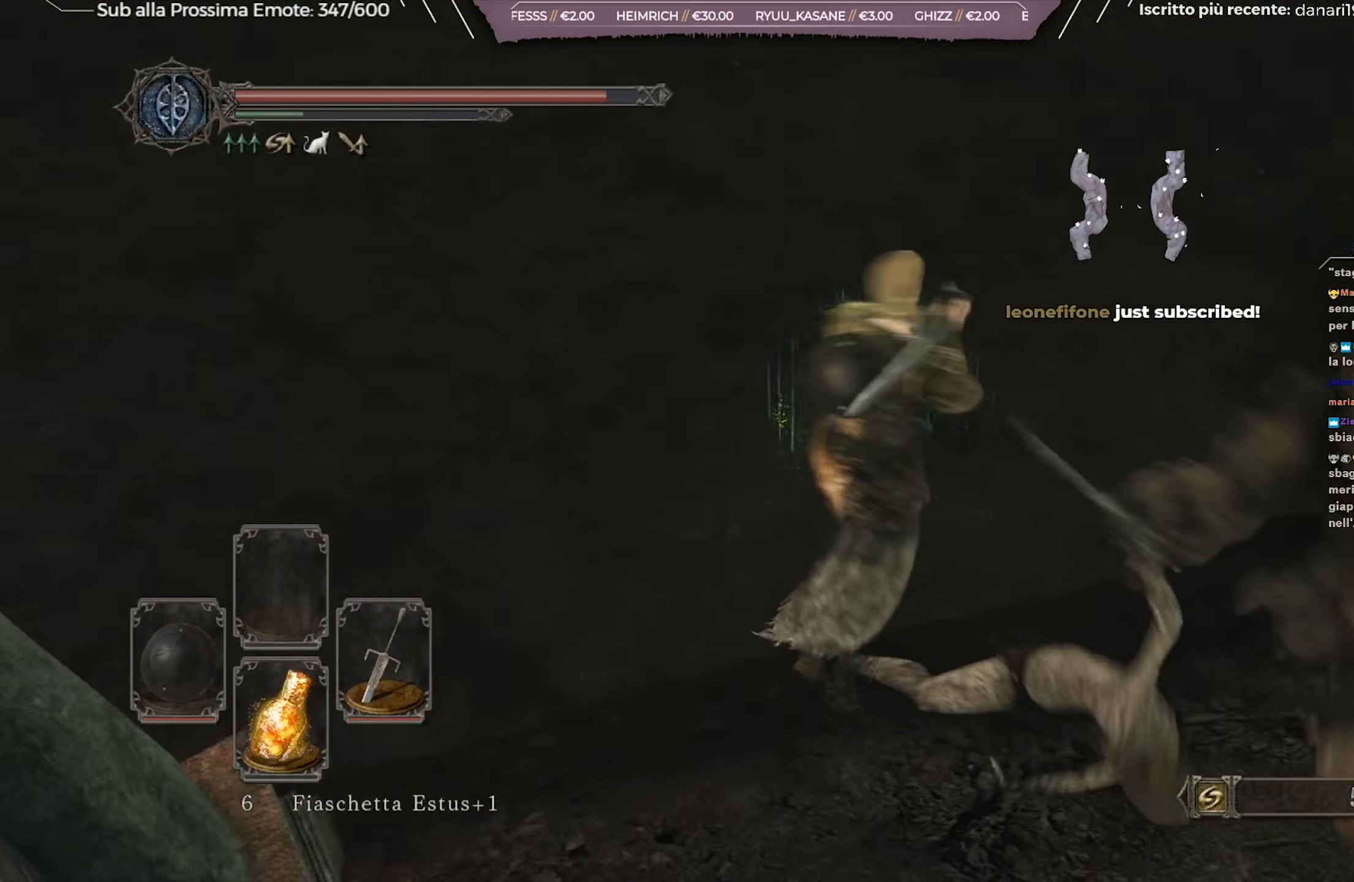
{"buttons": [], "left_stick": "right", "right_stick": "center", "events": [[117, "right_stick", "up-right"], [234, "right_stick", "center"], [317, "R2", "down"], [400, "left_stick", "right"], [417, "R2", "up"]]}
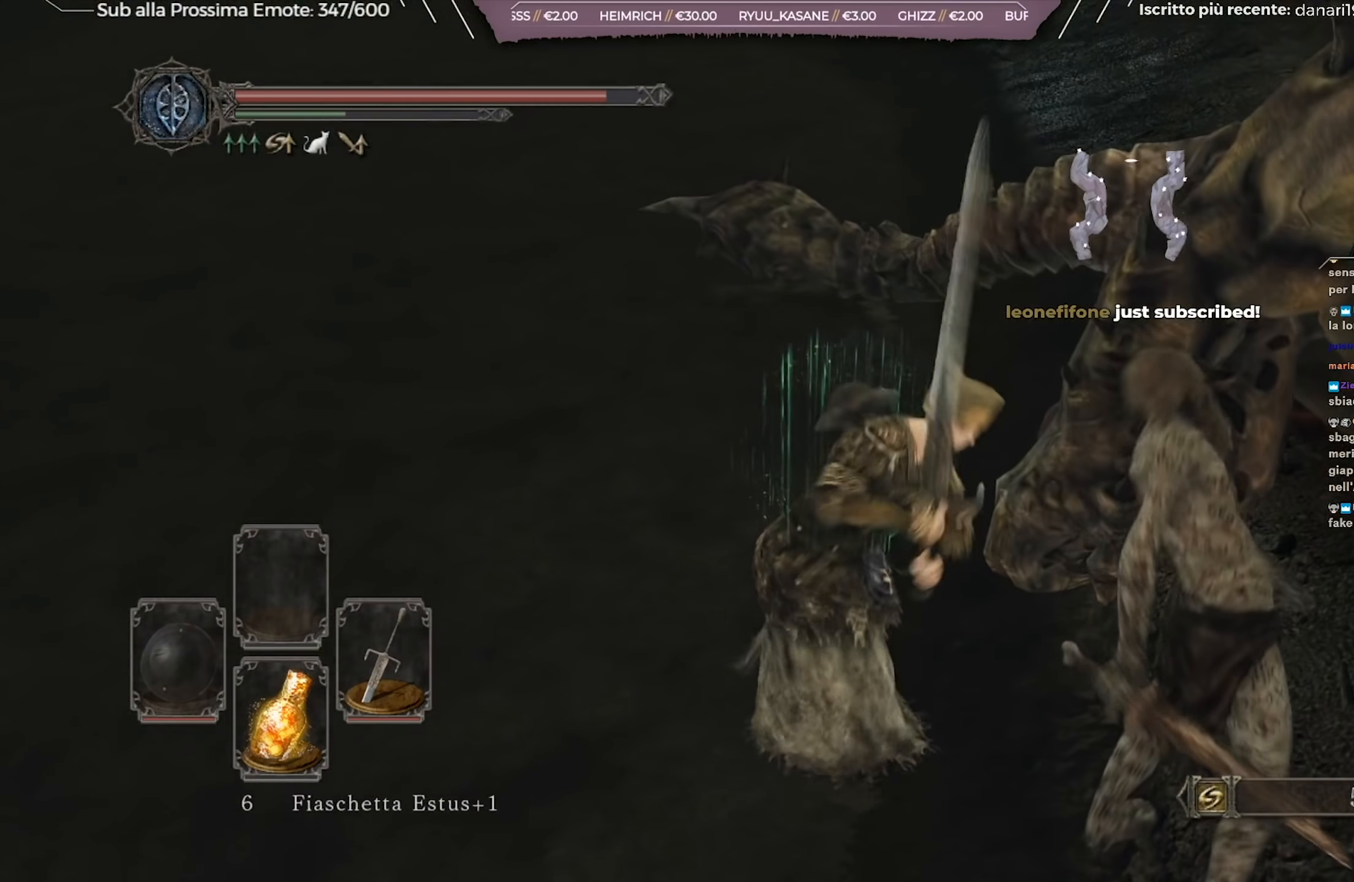
{"buttons": [], "left_stick": "up-right", "right_stick": "center", "events": [[16, "right_stick", "right"], [216, "right_stick", "center"], [317, "right_stick", "up-right"], [400, "left_stick", "up-right"], [483, "right_stick", "center"]]}
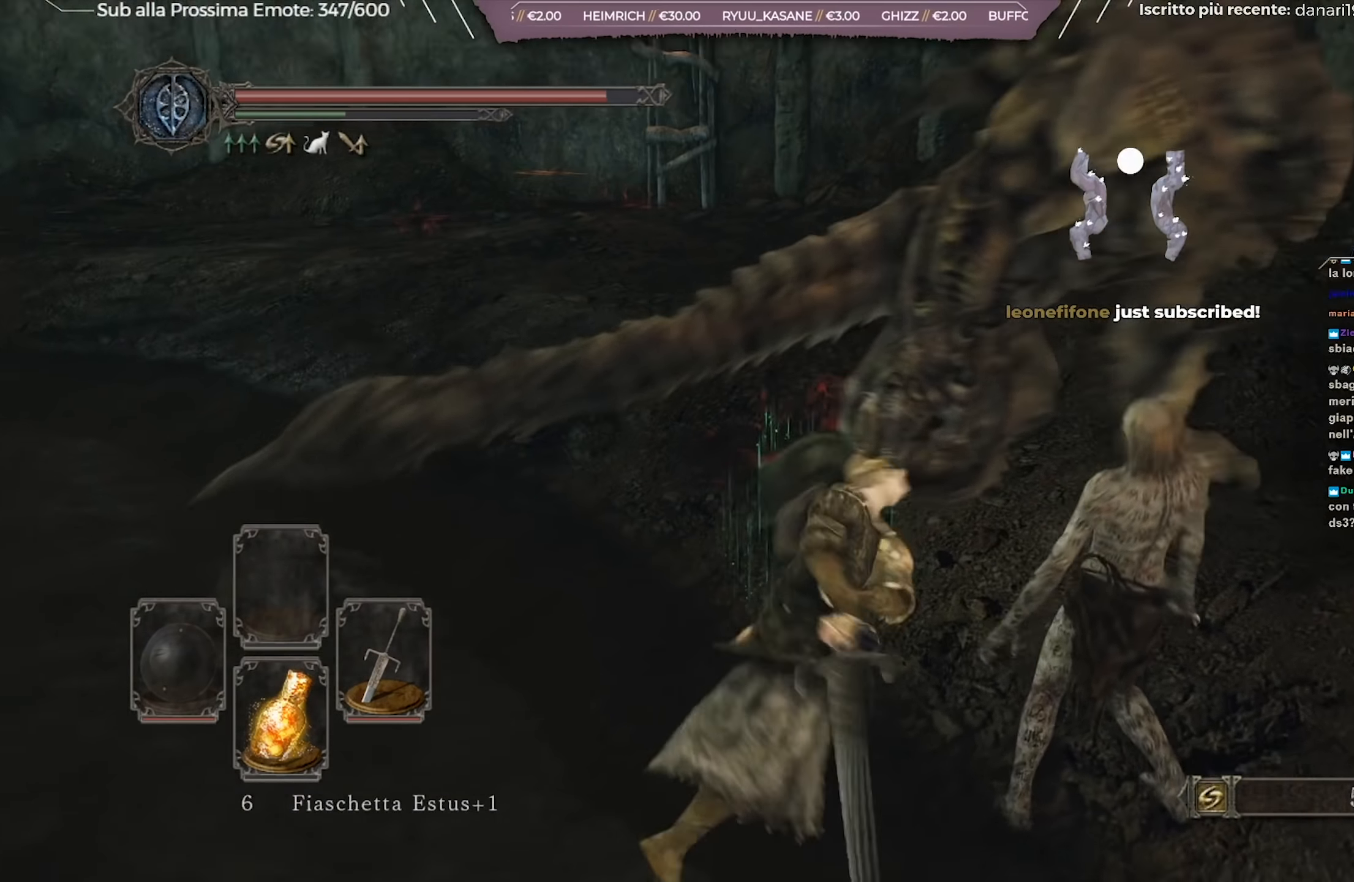
{"buttons": [], "left_stick": "up", "right_stick": "center", "events": [[17, "left_stick", "up"], [200, "right_stick", "up-left"], [350, "right_stick", "center"]]}
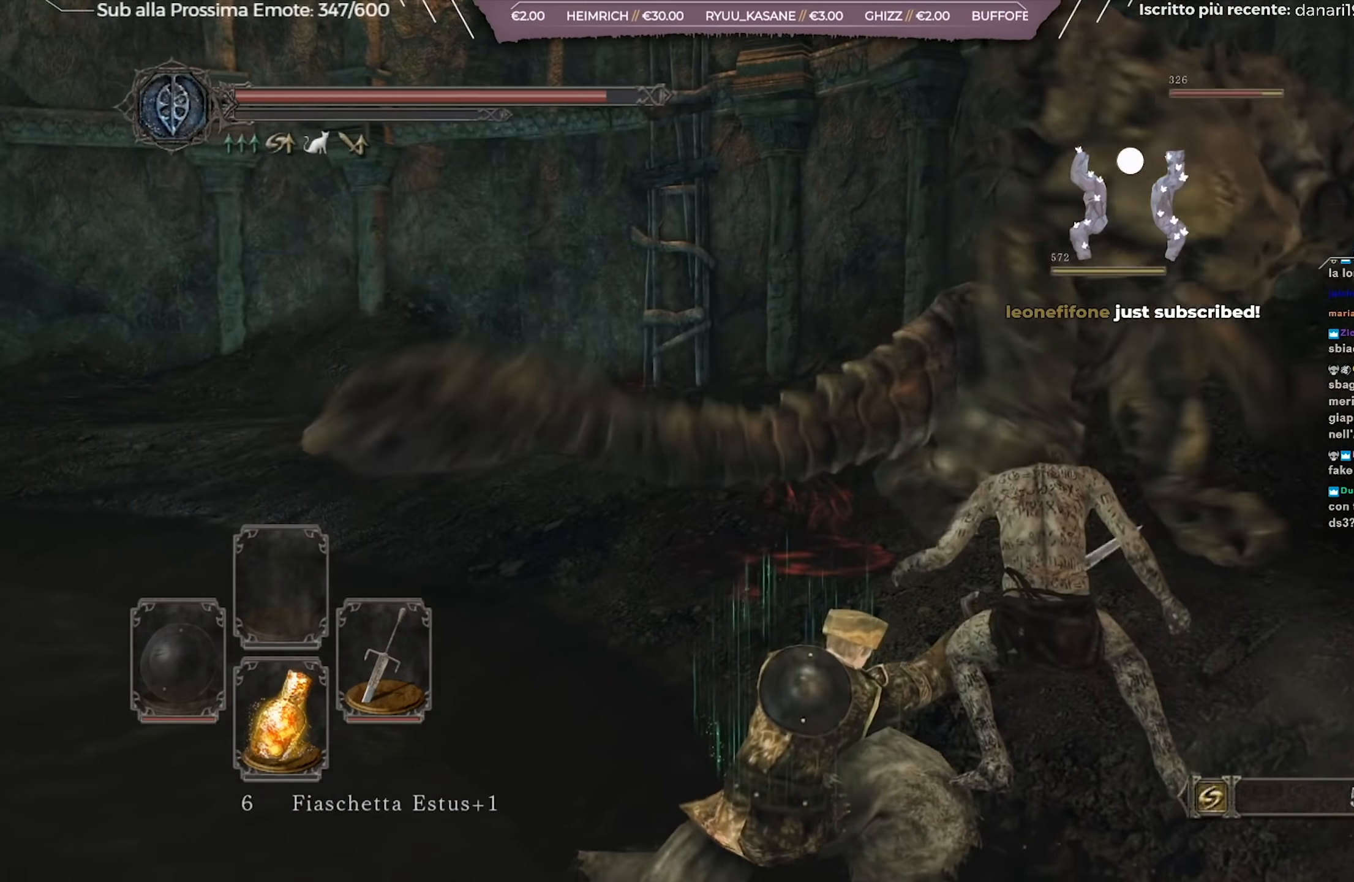
{"buttons": [], "left_stick": "left", "right_stick": "center", "events": [[100, "right_stick", "up-right"], [116, "left_stick", "up-left"], [283, "right_stick", "center"], [383, "left_stick", "left"]]}
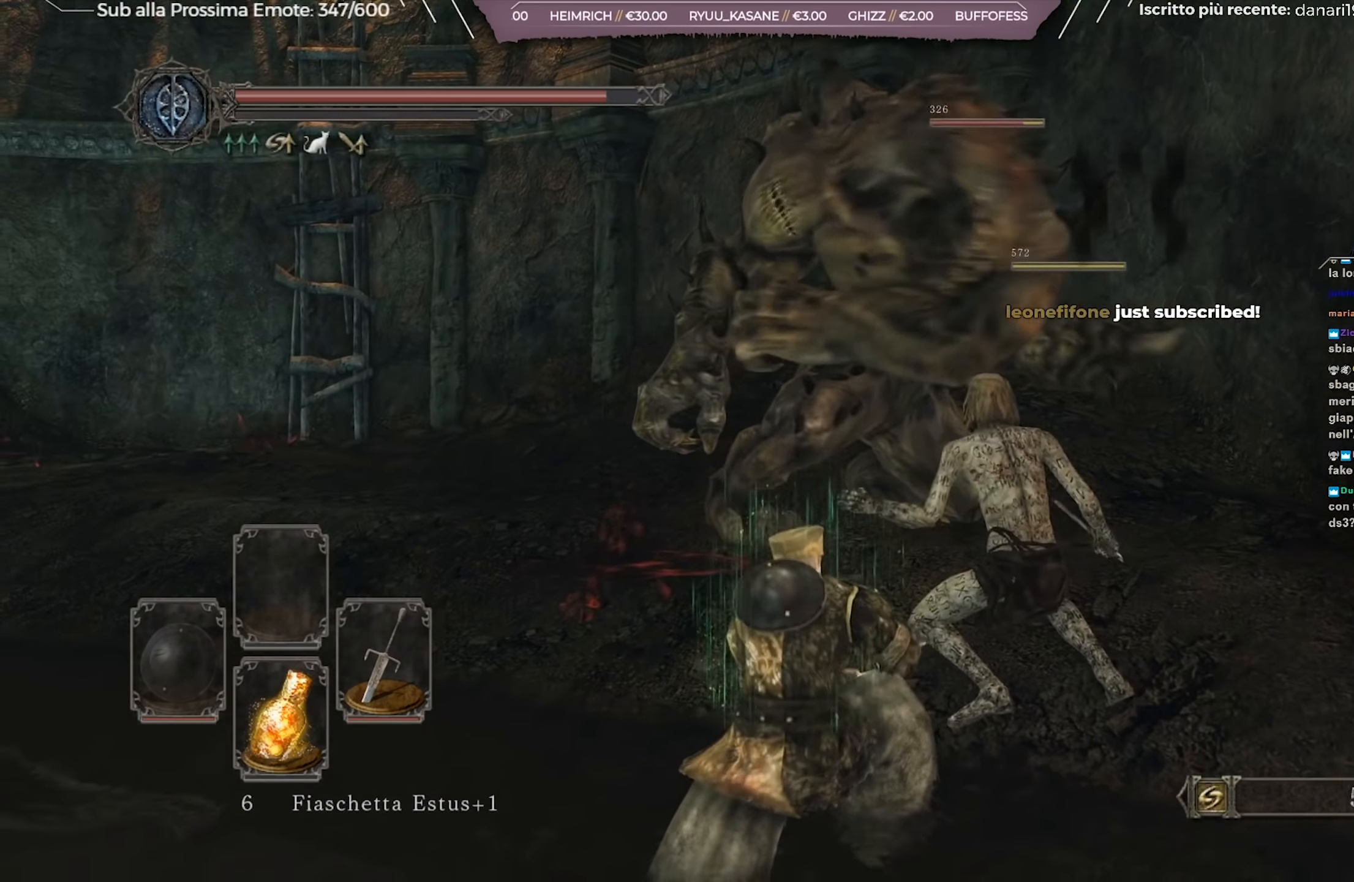
{"buttons": [], "left_stick": "left", "right_stick": "center", "events": [[200, "B", "down"], [250, "B", "up"], [267, "B", "down"], [367, "B", "up"]]}
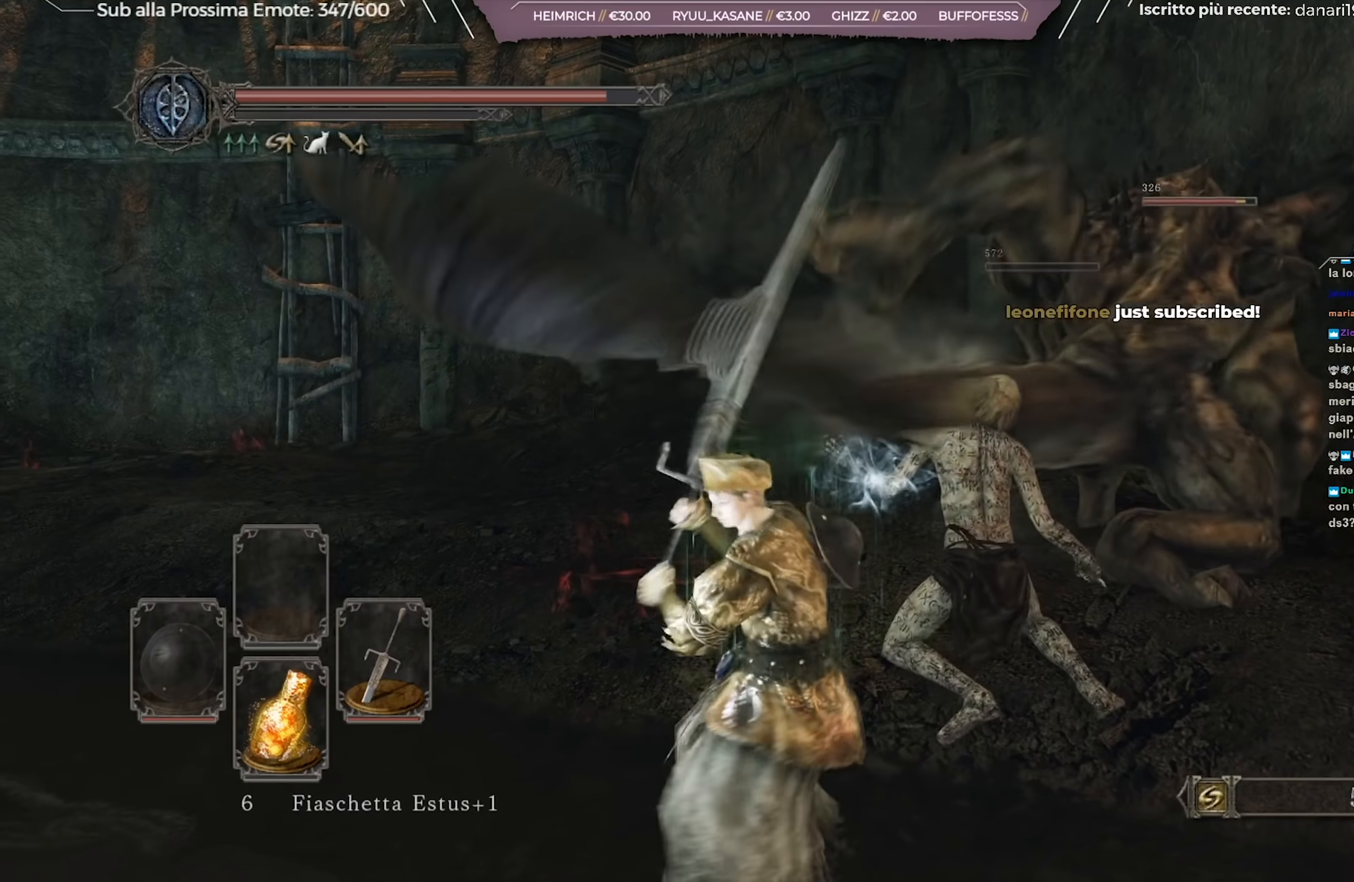
{"buttons": [], "left_stick": "down-left", "right_stick": "center", "events": [[133, "right_stick", "right"], [434, "right_stick", "center"], [450, "left_stick", "down-left"]]}
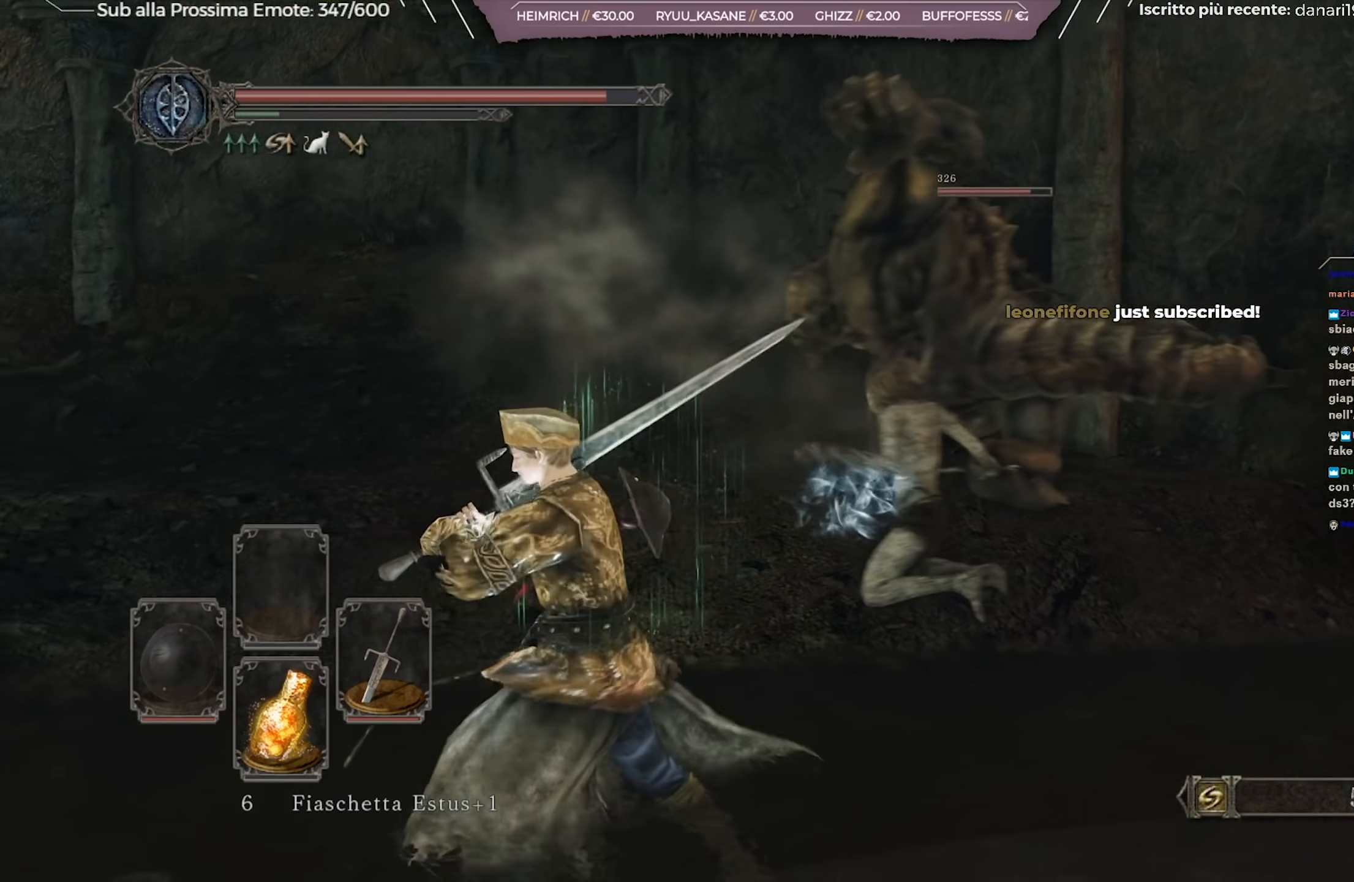
{"buttons": [], "left_stick": "down-left", "right_stick": "center", "events": []}
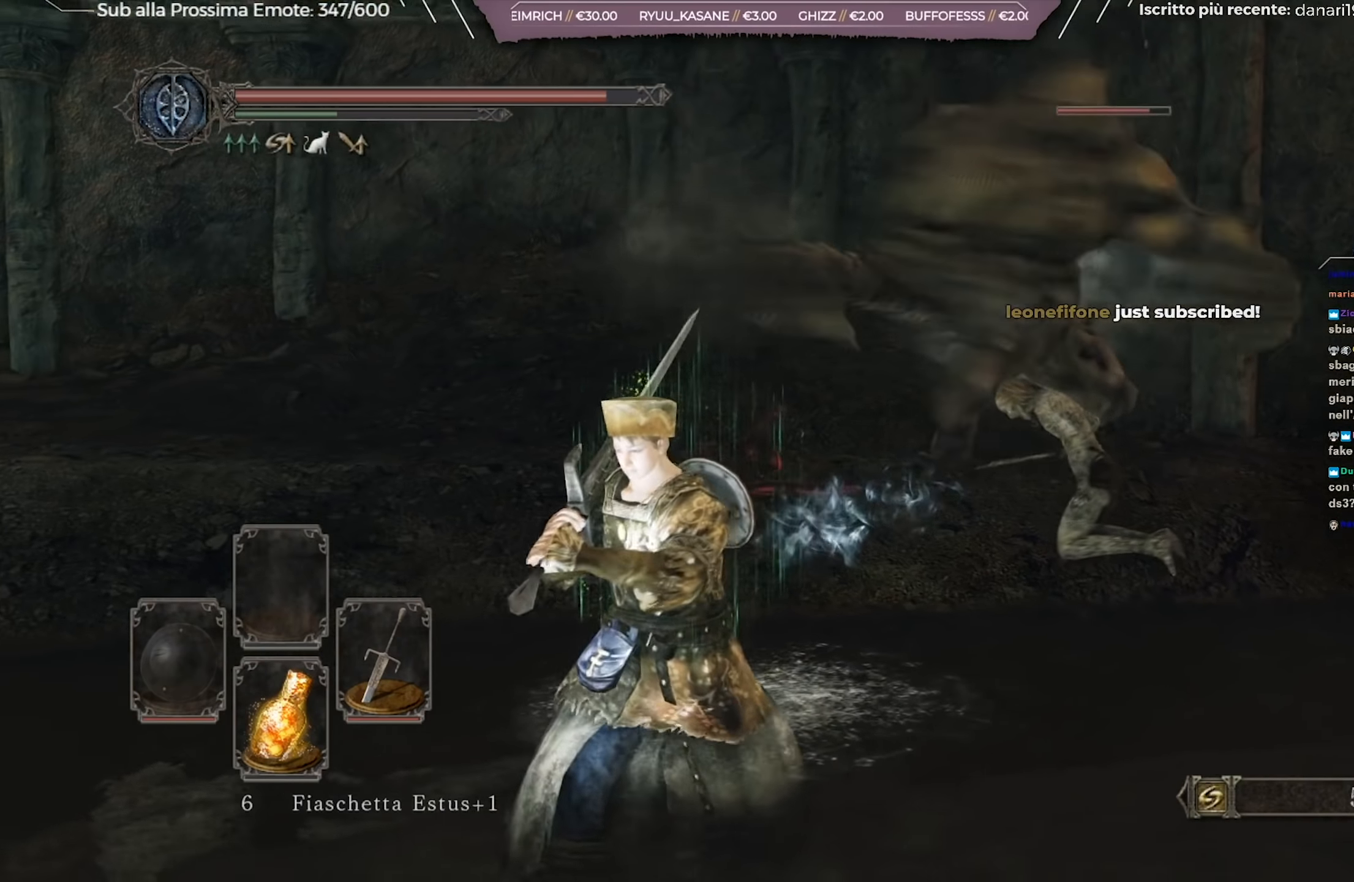
{"buttons": [], "left_stick": "up", "right_stick": "center", "events": [[133, "left_stick", "left"], [233, "left_stick", "up-left"], [250, "right_stick", "right"], [384, "left_stick", "up"], [450, "right_stick", "center"]]}